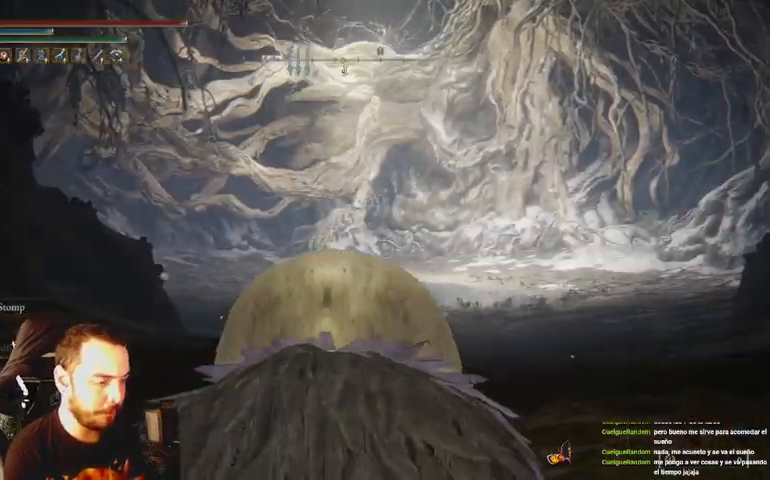
Gameplay with a controller (Xbox layout); each line is a JSON object with the inputs held at the frame after it. "events" lists button and stick changes between this image and that frame as [ms after this image, input, new state], when the widget could be followed in between.
{"buttons": ["B"], "left_stick": "up", "right_stick": "center", "events": []}
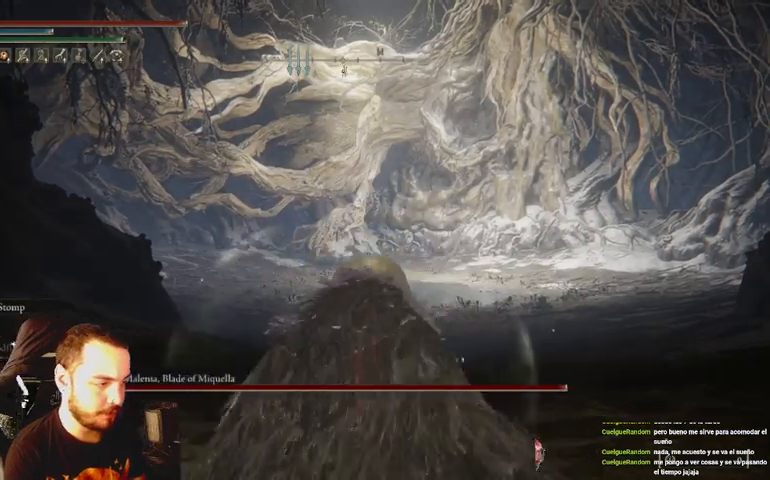
{"buttons": ["B"], "left_stick": "up", "right_stick": "center", "events": []}
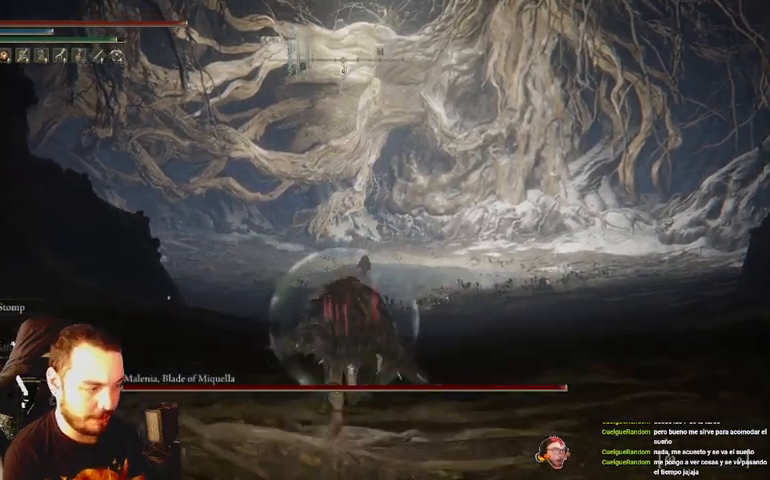
{"buttons": ["B"], "left_stick": "up", "right_stick": "center", "events": []}
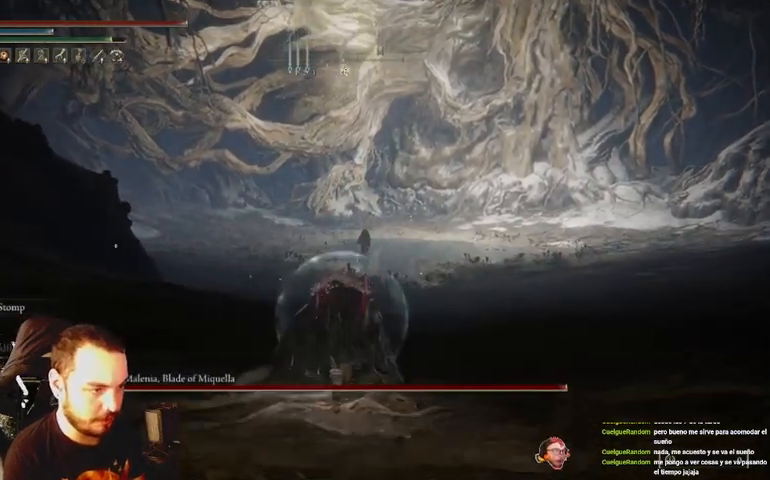
{"buttons": ["B"], "left_stick": "up", "right_stick": "center", "events": []}
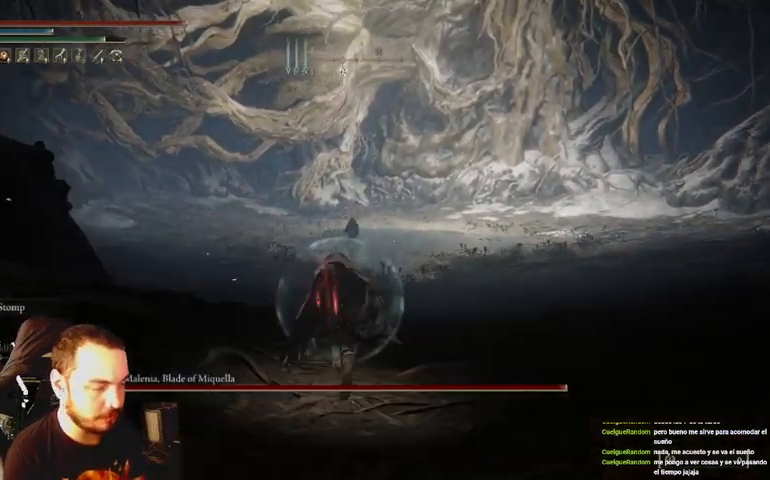
{"buttons": [], "left_stick": "up", "right_stick": "center", "events": [[133, "B", "up"]]}
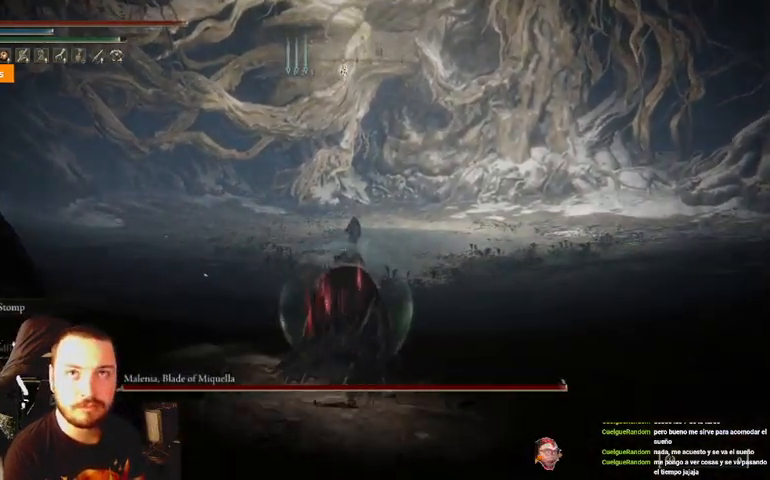
{"buttons": ["B"], "left_stick": "up", "right_stick": "center", "events": [[200, "B", "down"]]}
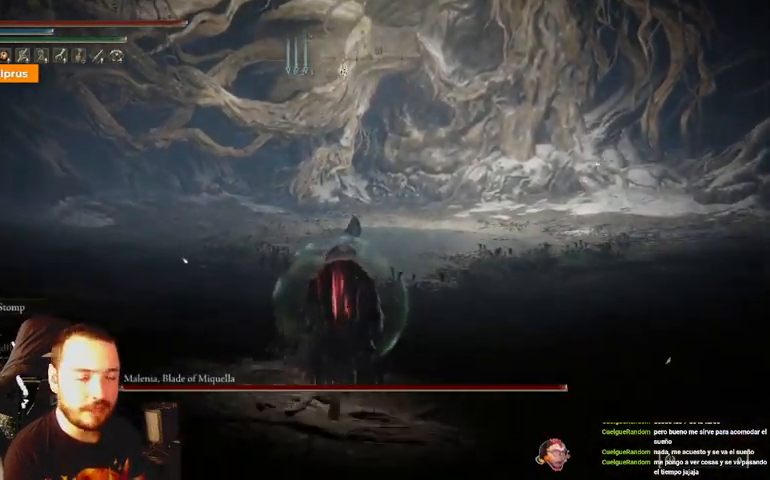
{"buttons": ["B"], "left_stick": "up", "right_stick": "center", "events": [[67, "R3", "down"], [167, "R3", "up"]]}
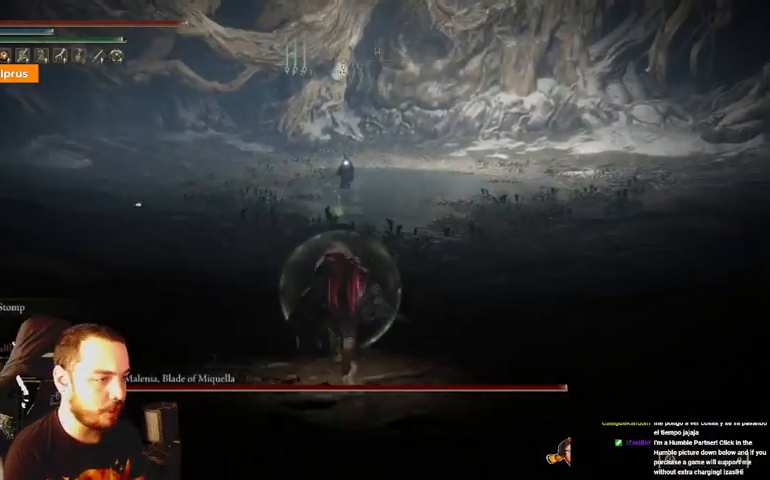
{"buttons": ["B"], "left_stick": "up", "right_stick": "center", "events": []}
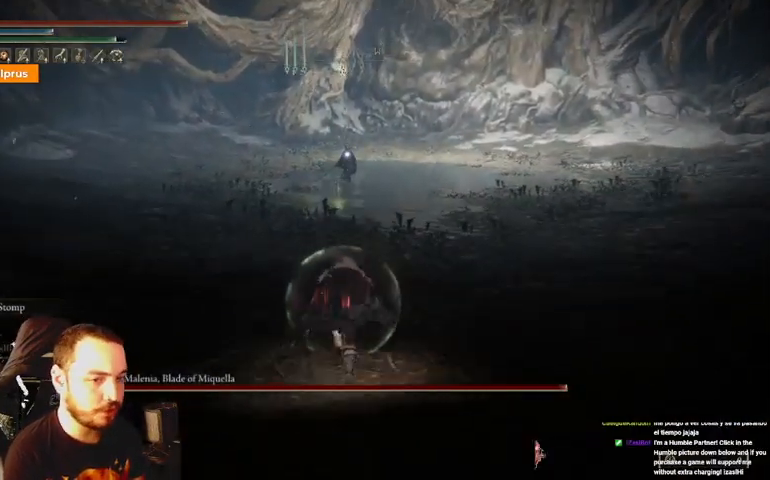
{"buttons": ["B"], "left_stick": "up", "right_stick": "center", "events": []}
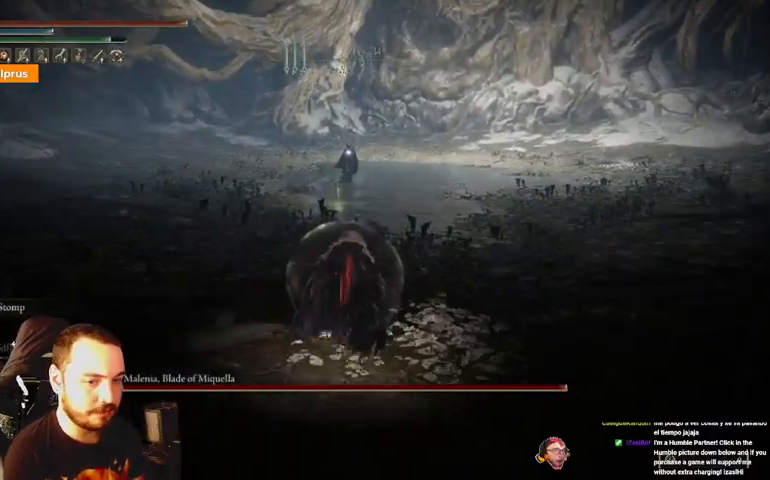
{"buttons": ["B"], "left_stick": "up", "right_stick": "center", "events": []}
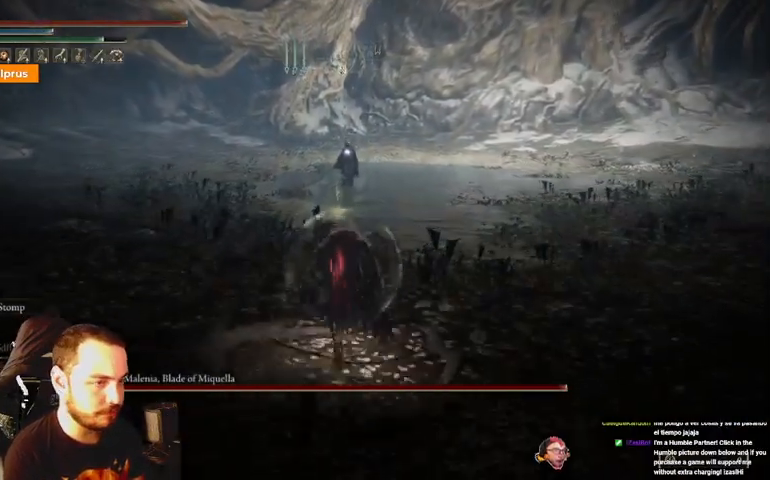
{"buttons": ["B"], "left_stick": "up", "right_stick": "center", "events": []}
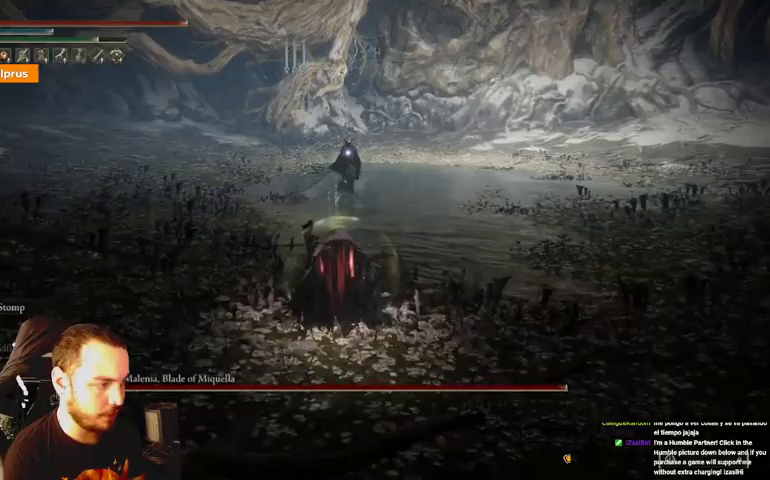
{"buttons": [], "left_stick": "up", "right_stick": "center", "events": [[400, "B", "up"]]}
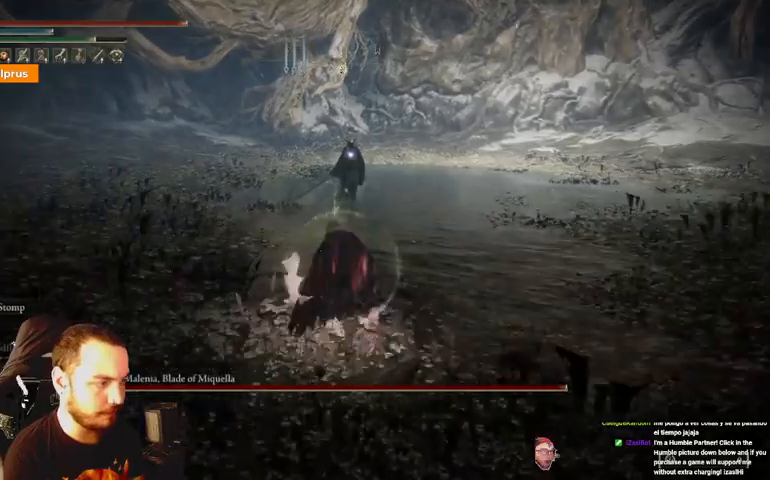
{"buttons": [], "left_stick": "up", "right_stick": "center", "events": [[200, "X", "down"], [233, "X", "up"], [367, "X", "down"], [400, "X", "up"]]}
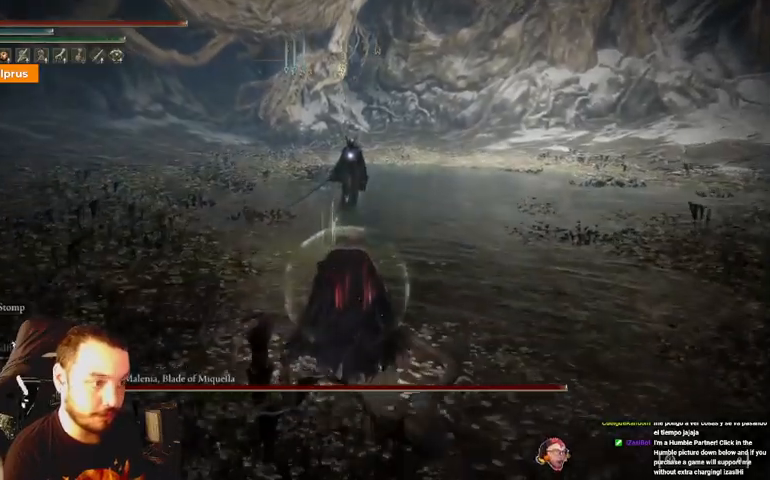
{"buttons": [], "left_stick": "up", "right_stick": "center", "events": []}
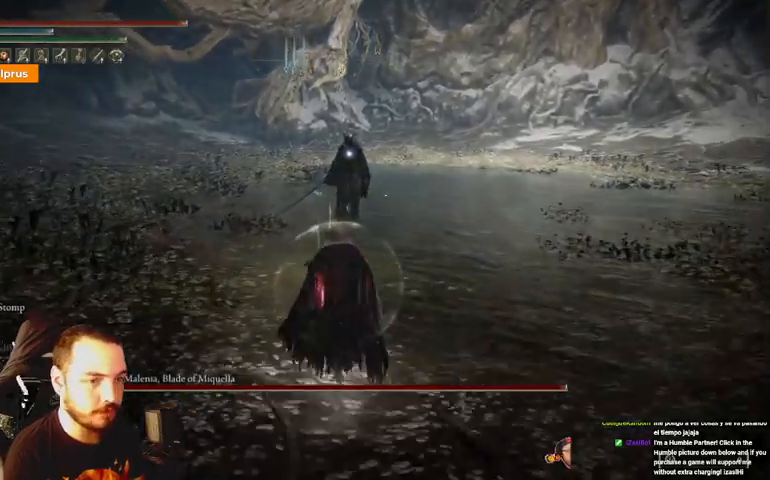
{"buttons": [], "left_stick": "down-right", "right_stick": "center", "events": [[100, "X", "down"], [200, "X", "up"], [333, "left_stick", "right"], [467, "left_stick", "down-right"]]}
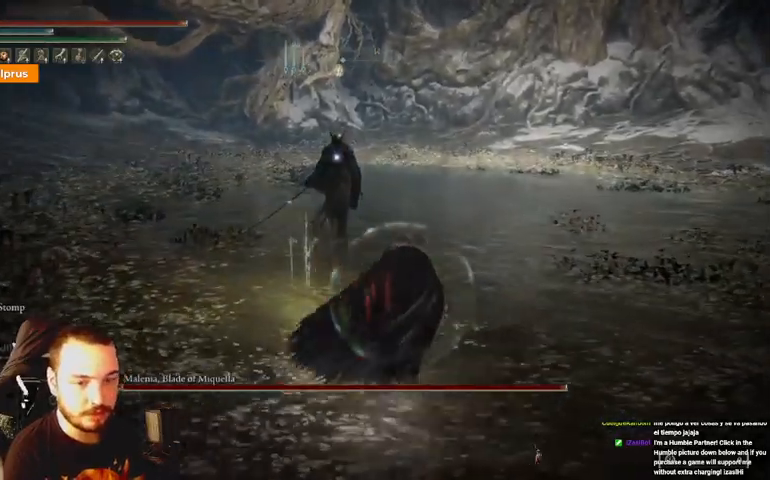
{"buttons": [], "left_stick": "down-right", "right_stick": "center", "events": []}
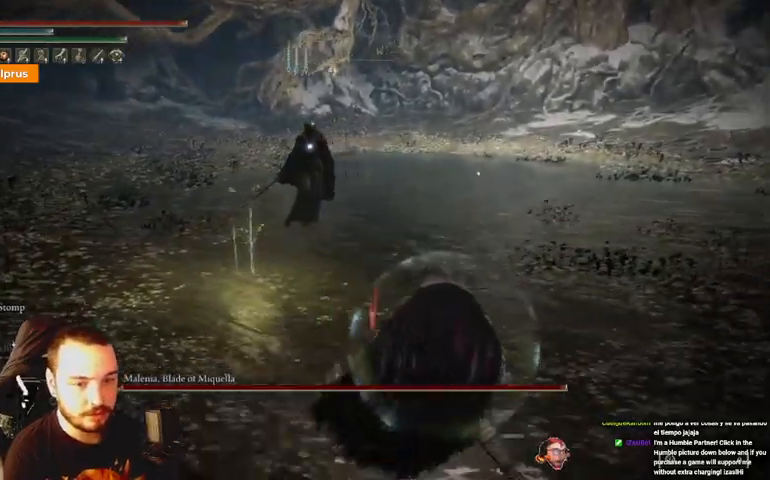
{"buttons": [], "left_stick": "up-right", "right_stick": "center", "events": [[433, "left_stick", "up-right"]]}
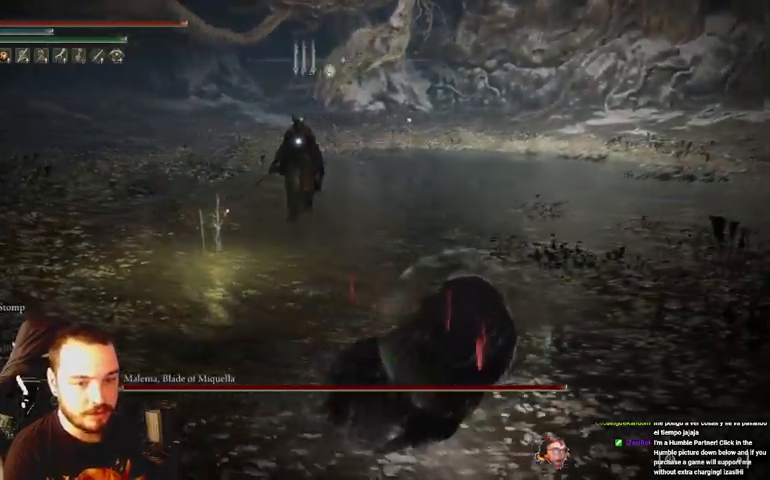
{"buttons": [], "left_stick": "up-right", "right_stick": "center", "events": []}
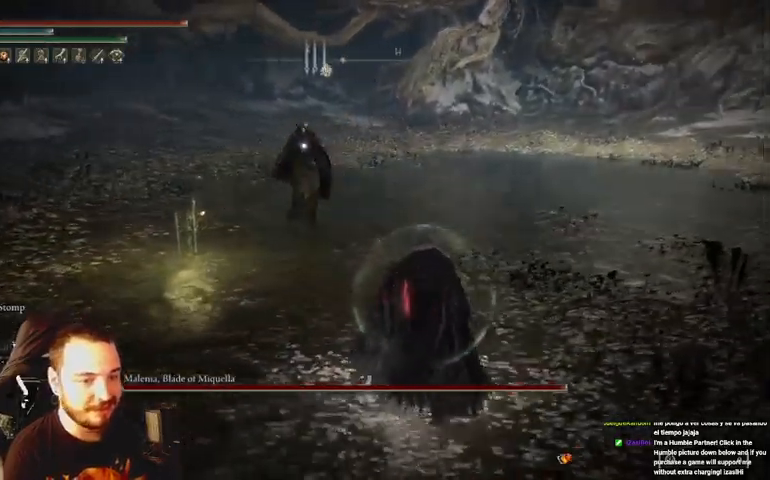
{"buttons": [], "left_stick": "up-right", "right_stick": "center", "events": []}
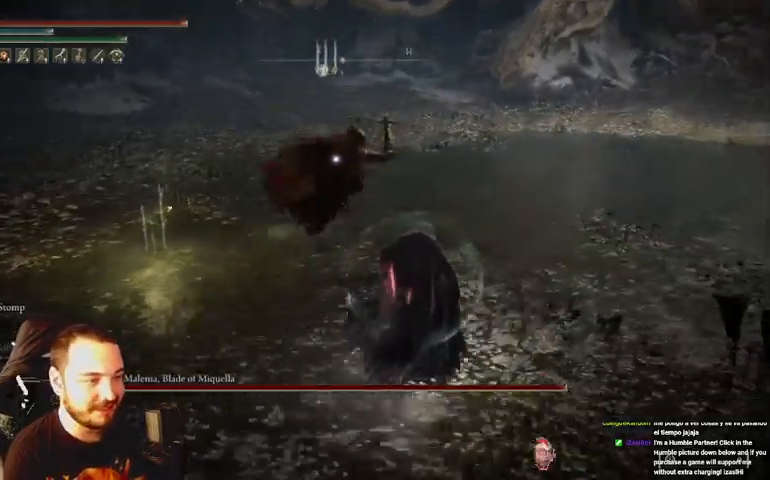
{"buttons": [], "left_stick": "up", "right_stick": "center", "events": [[200, "B", "down"], [300, "B", "up"], [400, "left_stick", "up"]]}
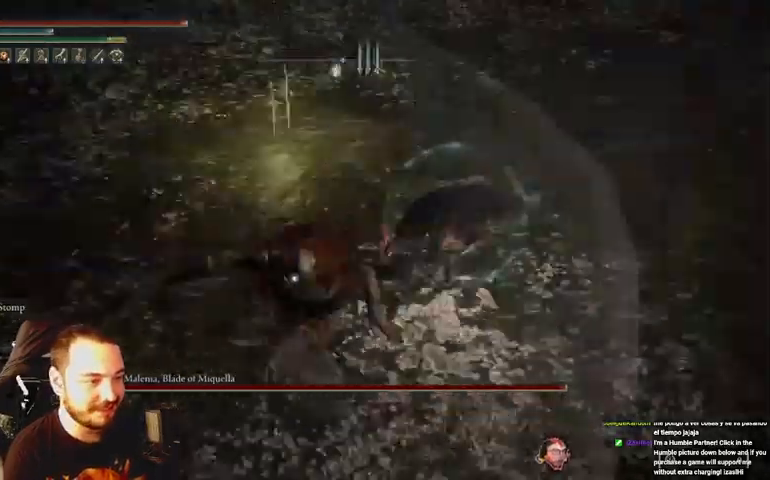
{"buttons": [], "left_stick": "up", "right_stick": "center", "events": []}
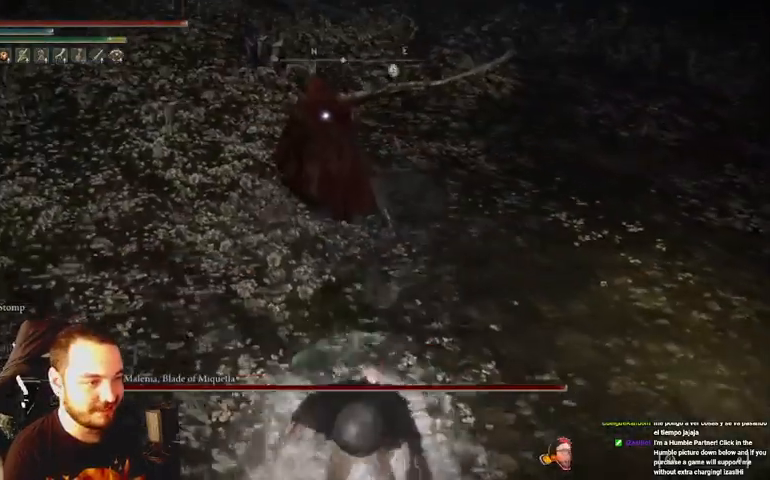
{"buttons": [], "left_stick": "up", "right_stick": "center", "events": []}
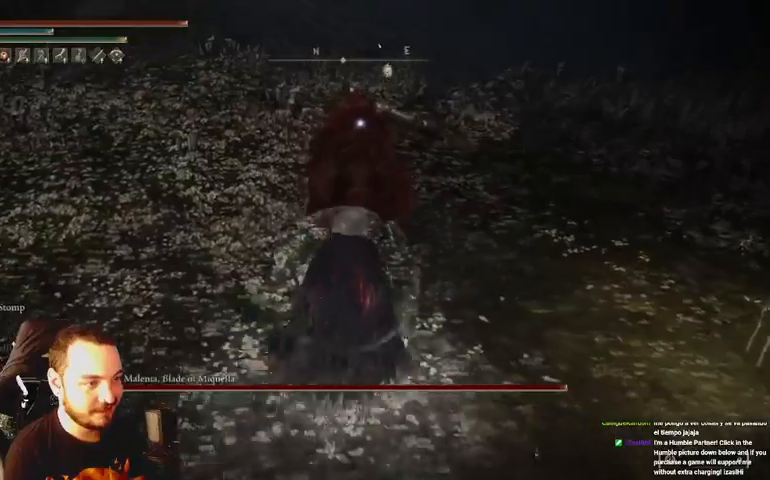
{"buttons": ["R1"], "left_stick": "up", "right_stick": "center", "events": [[133, "R1", "down"], [200, "R1", "up"], [267, "R1", "down"], [367, "R1", "up"], [433, "R1", "down"]]}
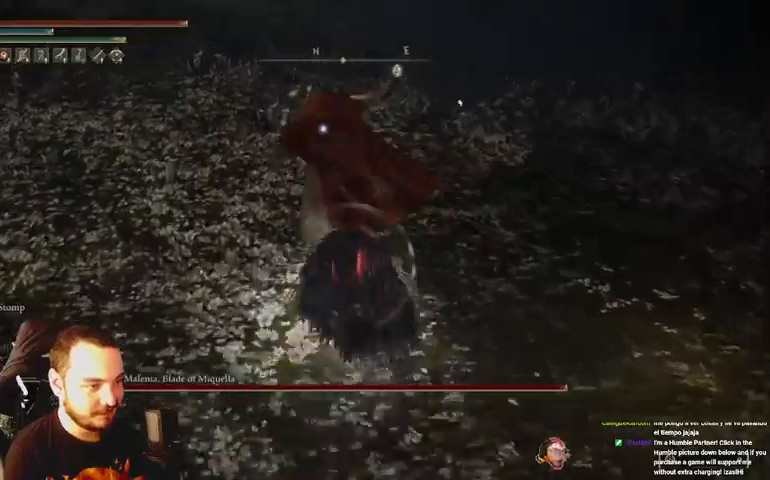
{"buttons": [], "left_stick": "up", "right_stick": "center", "events": [[67, "R1", "up"], [133, "R1", "down"], [233, "R1", "up"], [333, "R1", "down"], [400, "R1", "up"]]}
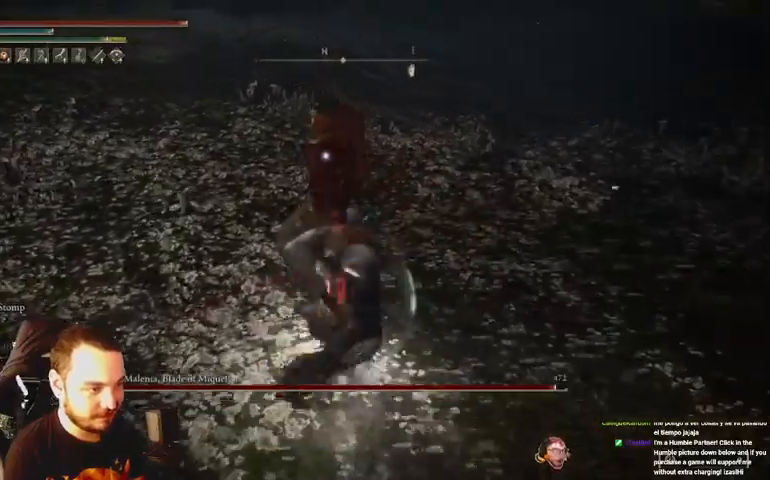
{"buttons": [], "left_stick": "right", "right_stick": "center", "events": [[500, "left_stick", "right"]]}
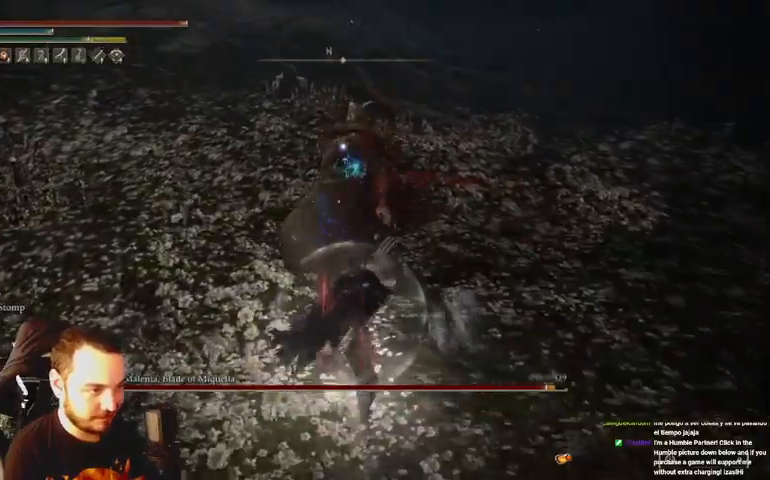
{"buttons": [], "left_stick": "down-right", "right_stick": "center", "events": [[33, "left_stick", "down-right"]]}
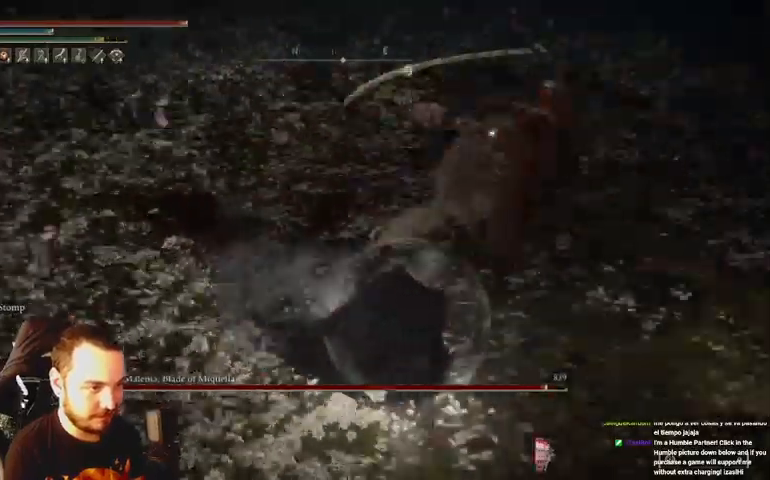
{"buttons": [], "left_stick": "up-right", "right_stick": "center", "events": [[100, "B", "down"], [100, "left_stick", "right"], [333, "left_stick", "up-right"], [433, "B", "up"]]}
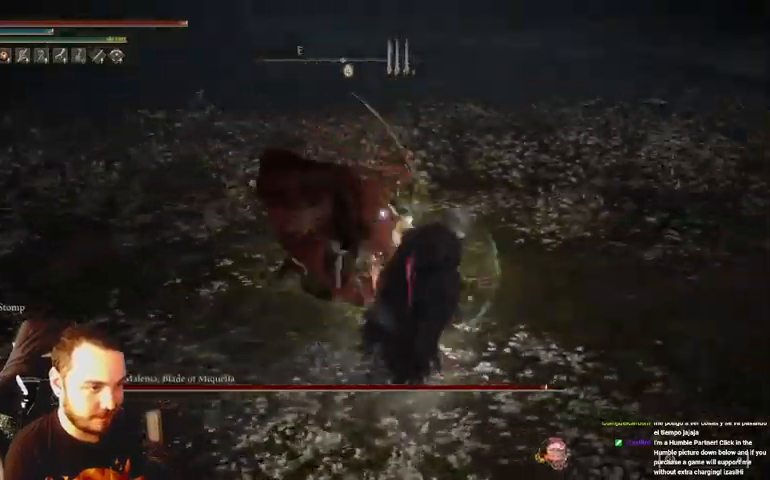
{"buttons": [], "left_stick": "up", "right_stick": "center", "events": [[267, "left_stick", "up"]]}
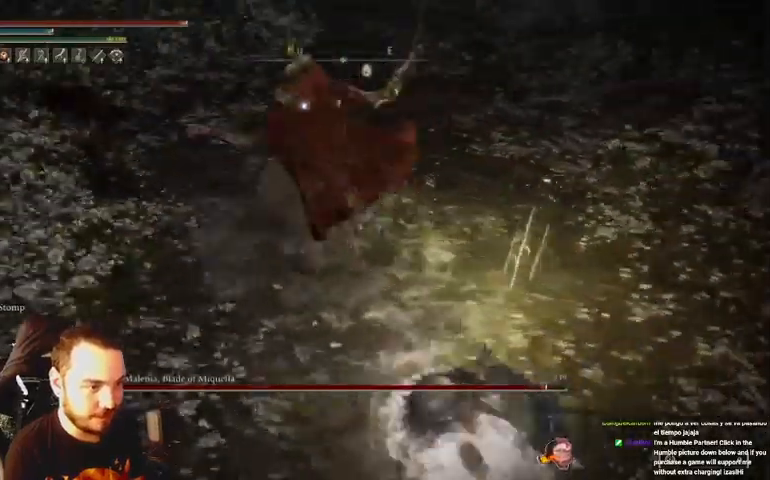
{"buttons": ["B"], "left_stick": "up", "right_stick": "center", "events": [[233, "B", "down"]]}
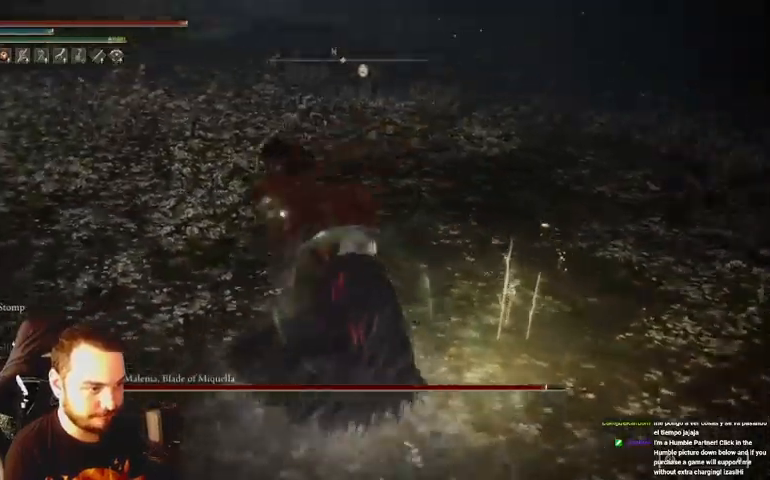
{"buttons": [], "left_stick": "up", "right_stick": "center", "events": [[33, "B", "up"]]}